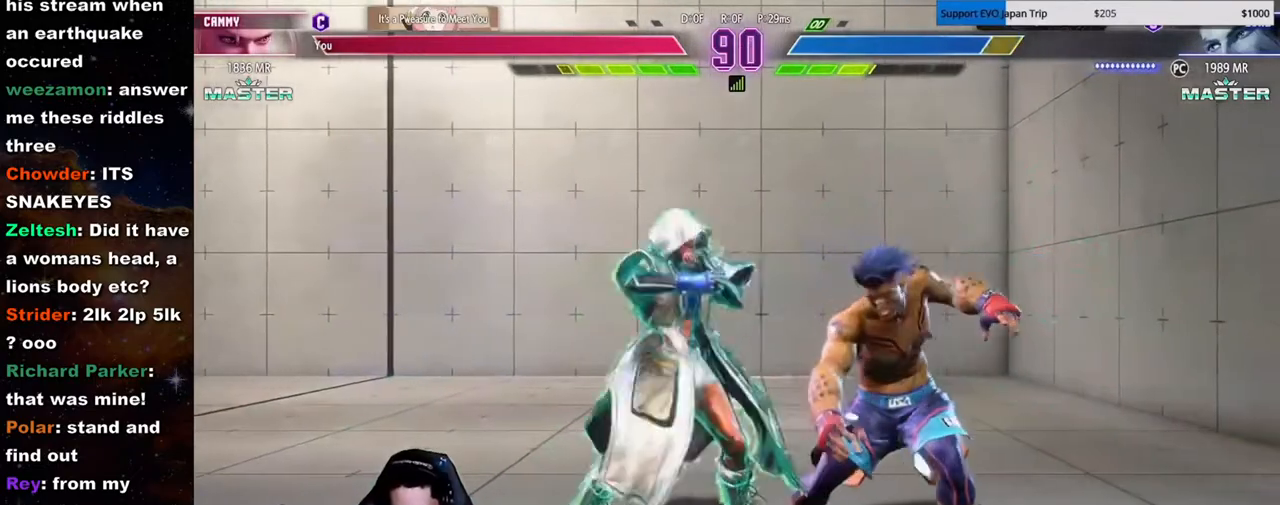
Gameplay with a controller (arcade stick); each line is a JSON object with the inputs held at the frame after it. "button_events" lists button changes between this image and that frame as [ms after this image, input, new state], when the widget could be followed in between (sticks are given only as held states). Not read: L3 LK LP MP R3.
{"buttons": [], "left_stick": "right", "button_events": []}
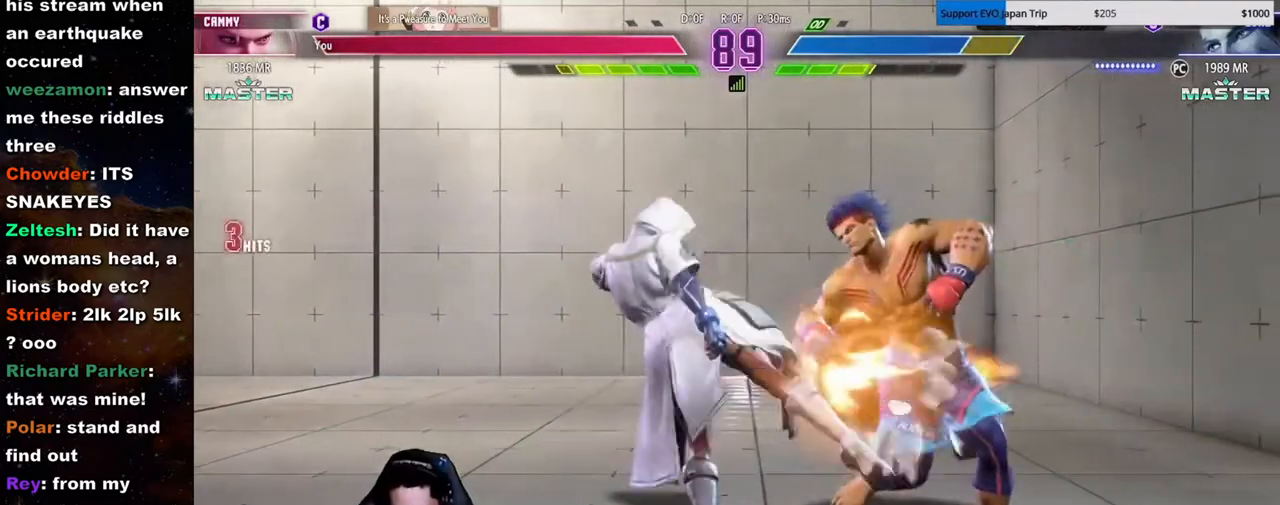
{"buttons": ["HP"], "left_stick": "center", "button_events": [[33, "MK", "down"], [117, "MK", "up"], [283, "HP", "down"]]}
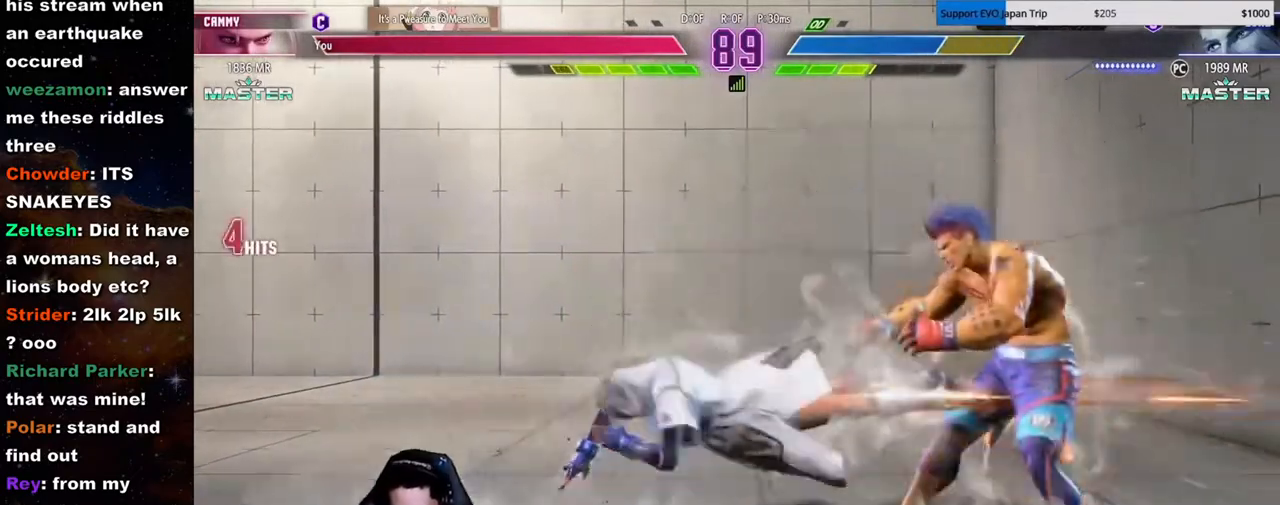
{"buttons": [], "left_stick": "center"}
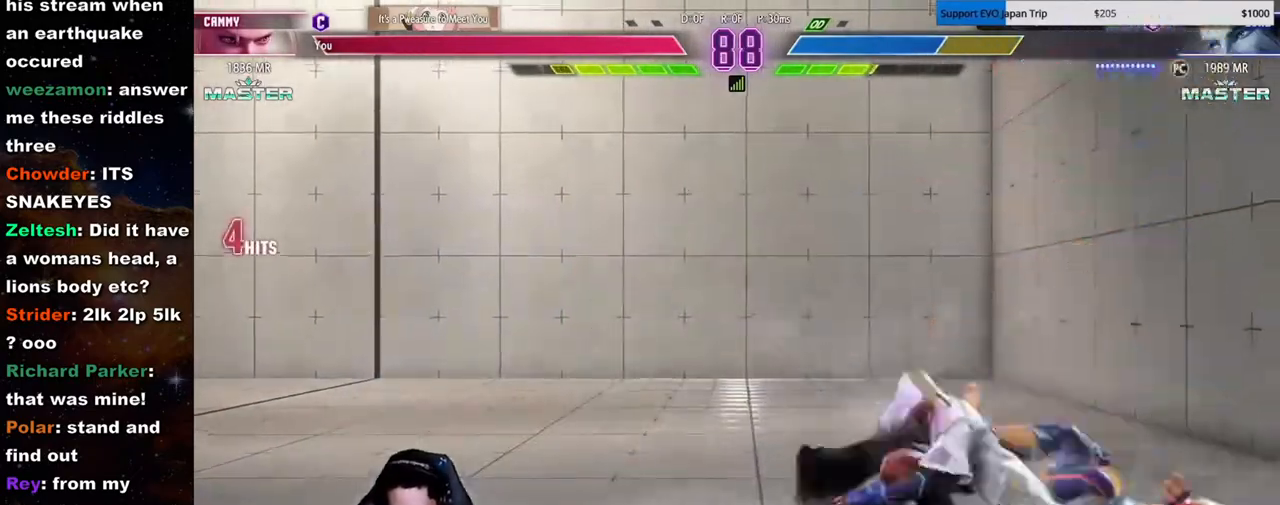
{"buttons": [], "left_stick": "center", "button_events": []}
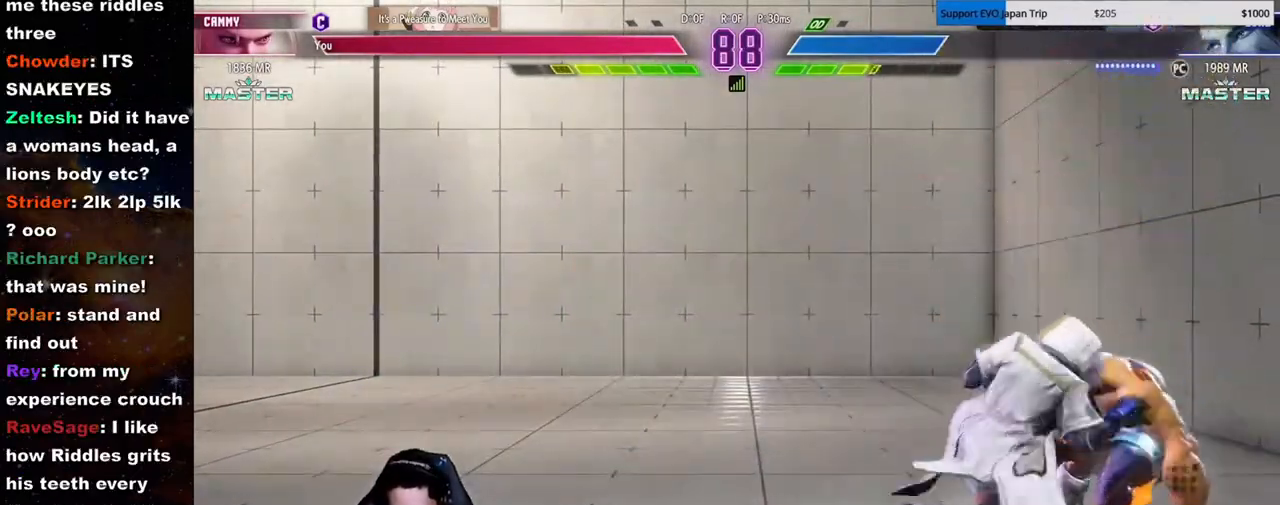
{"buttons": [], "left_stick": "center", "button_events": []}
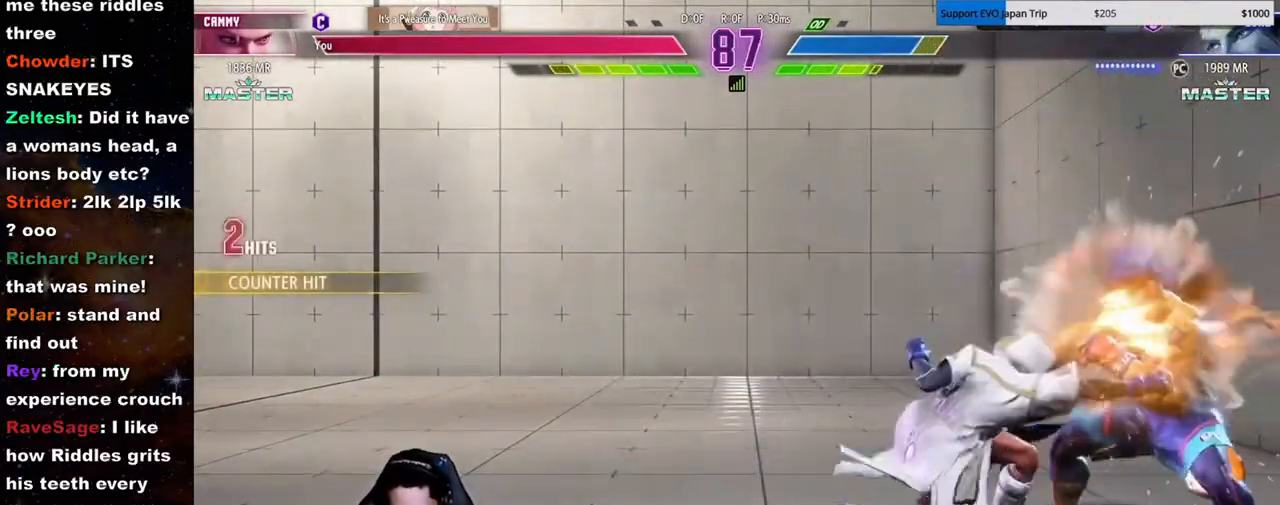
{"buttons": [], "left_stick": "right", "button_events": []}
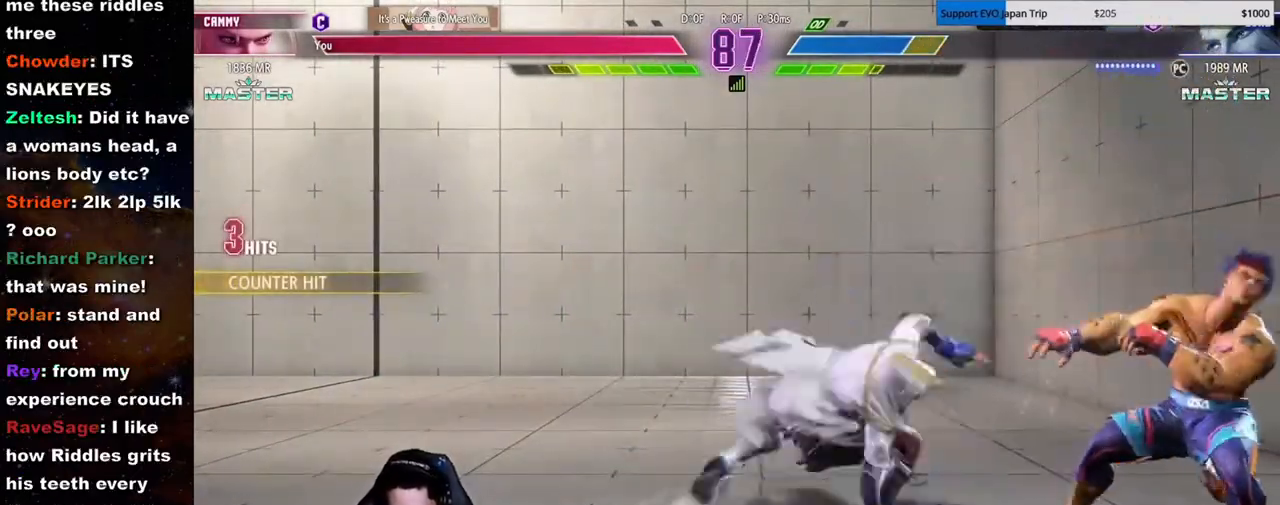
{"buttons": ["HP"], "left_stick": "center"}
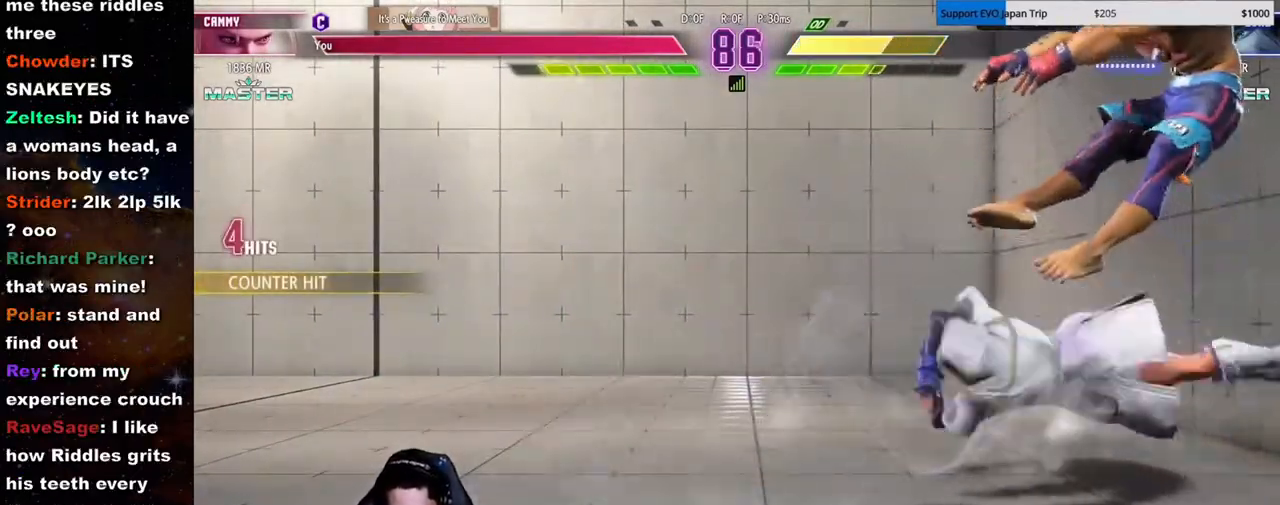
{"buttons": [], "left_stick": "left"}